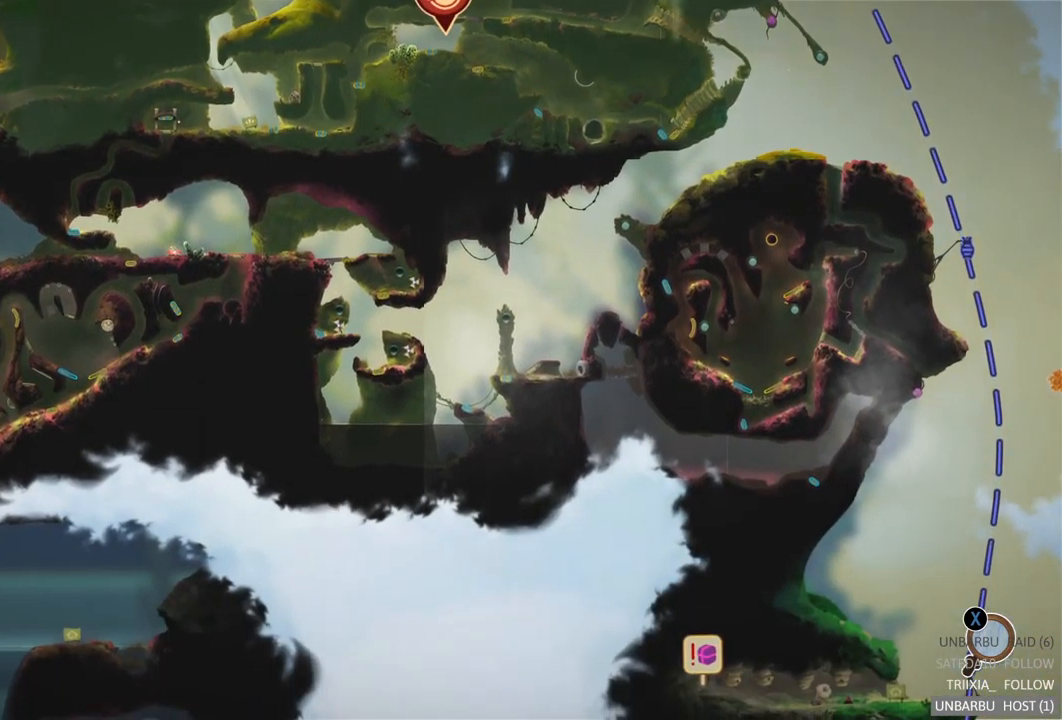
Gameplay with a controller (Xbox layout); each line is a JSON object with the inputs held at the frame after it. "events" lists button and stick changes between this image and that frame as [ms after this image, input, new state], when the widget could be followed in between. Not read: L3 R3.
{"buttons": [], "left_stick": "center", "right_stick": "center", "events": []}
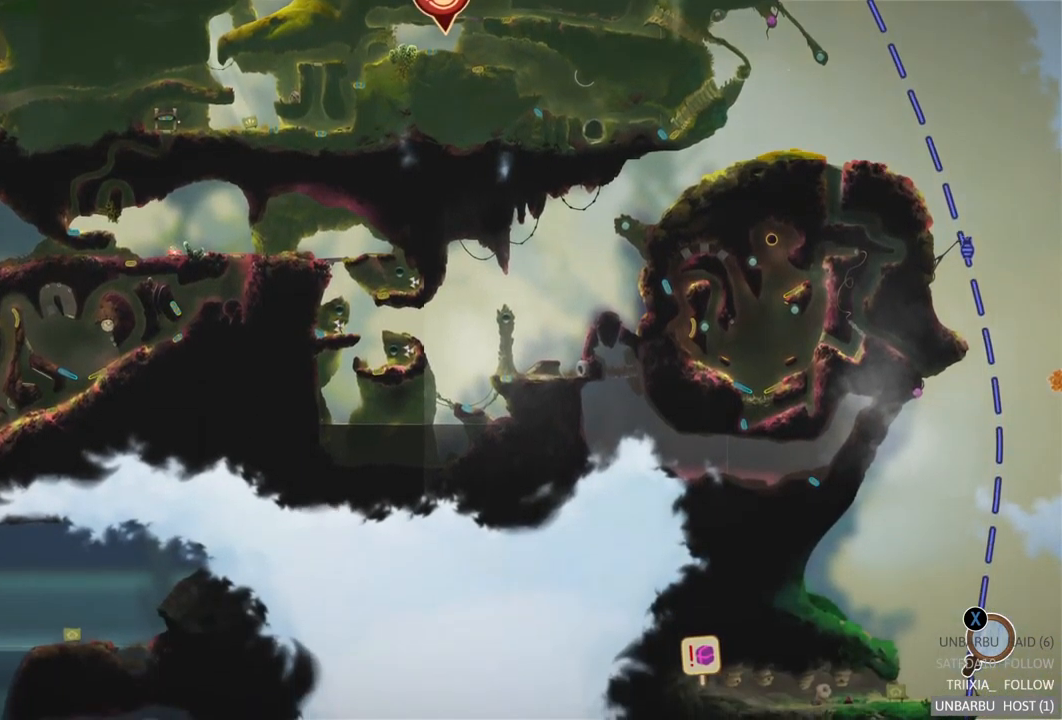
{"buttons": [], "left_stick": "down-left", "right_stick": "center", "events": [[217, "left_stick", "down"], [267, "left_stick", "down-left"]]}
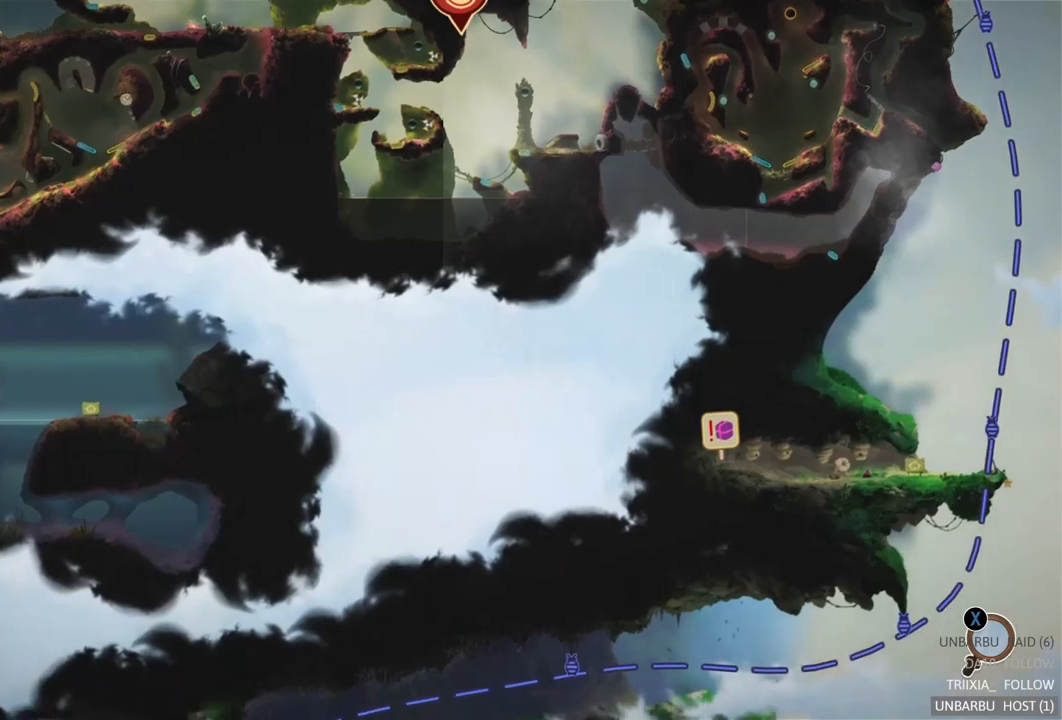
{"buttons": [], "left_stick": "down-left", "right_stick": "center", "events": [[67, "left_stick", "left"], [367, "left_stick", "down-left"]]}
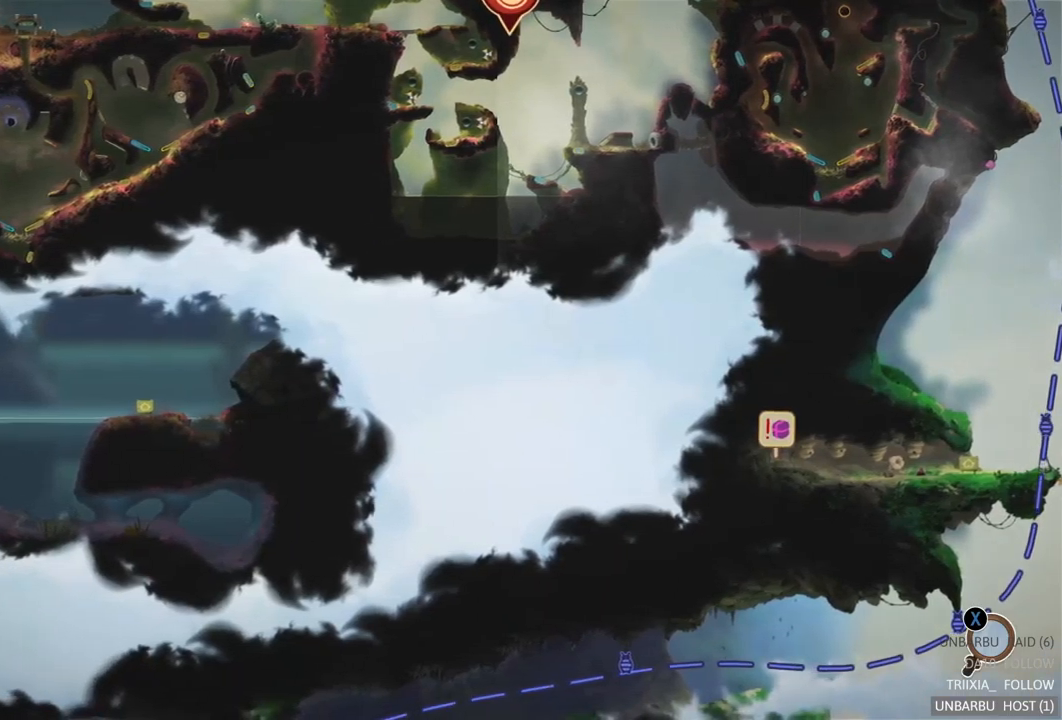
{"buttons": [], "left_stick": "center", "right_stick": "center", "events": [[83, "left_stick", "center"]]}
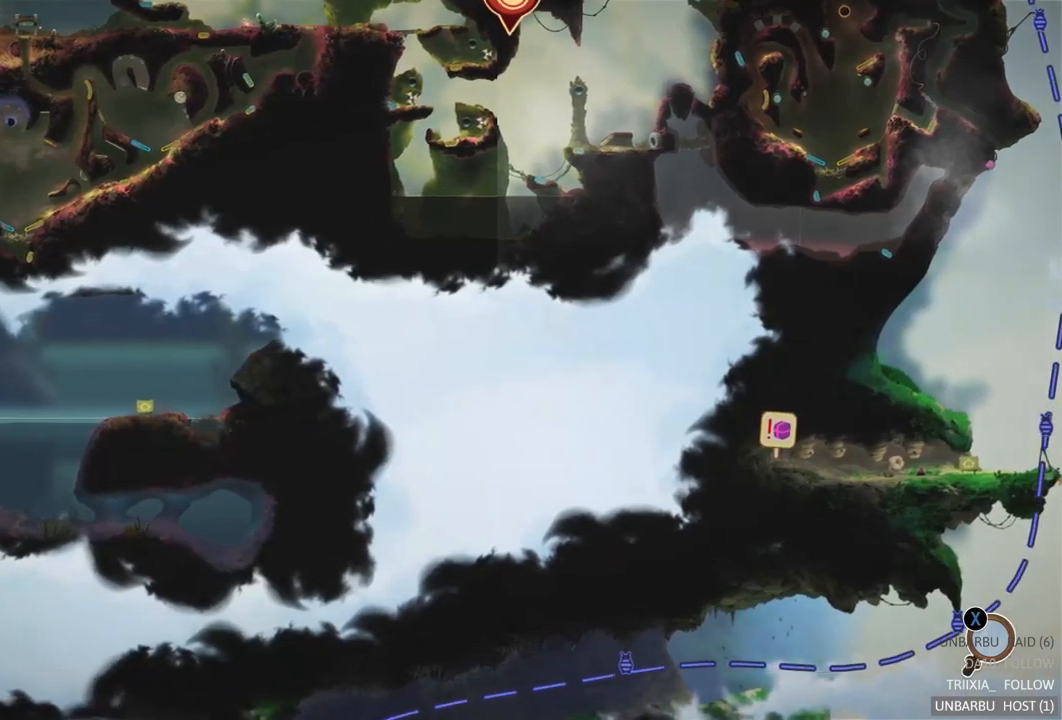
{"buttons": [], "left_stick": "center", "right_stick": "center", "events": []}
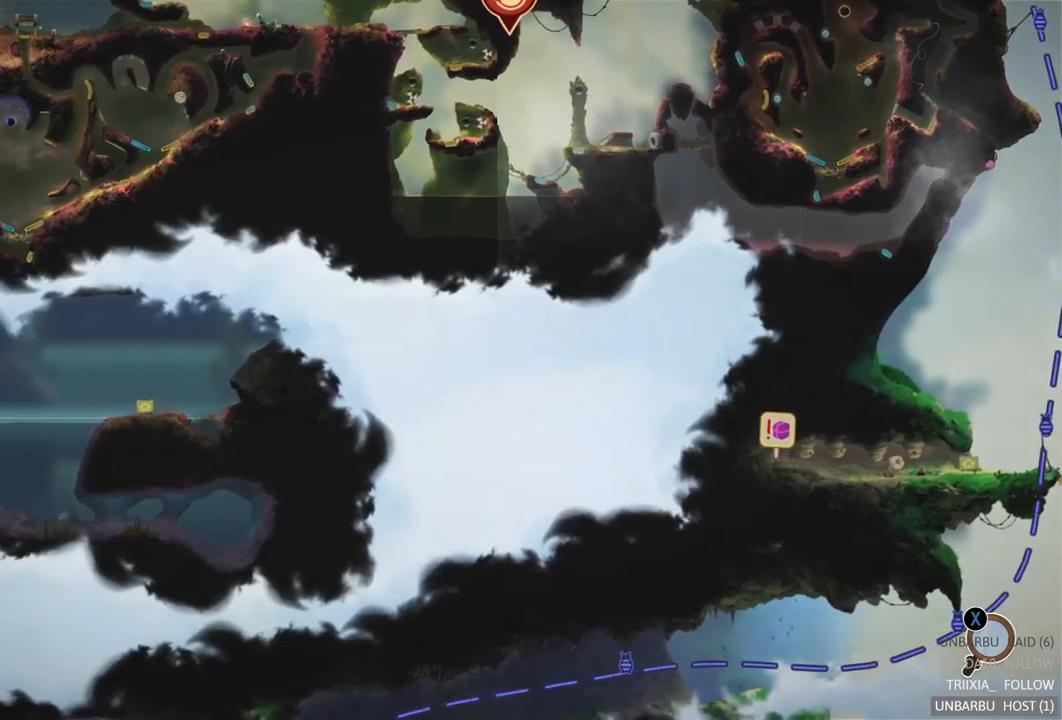
{"buttons": [], "left_stick": "center", "right_stick": "center", "events": []}
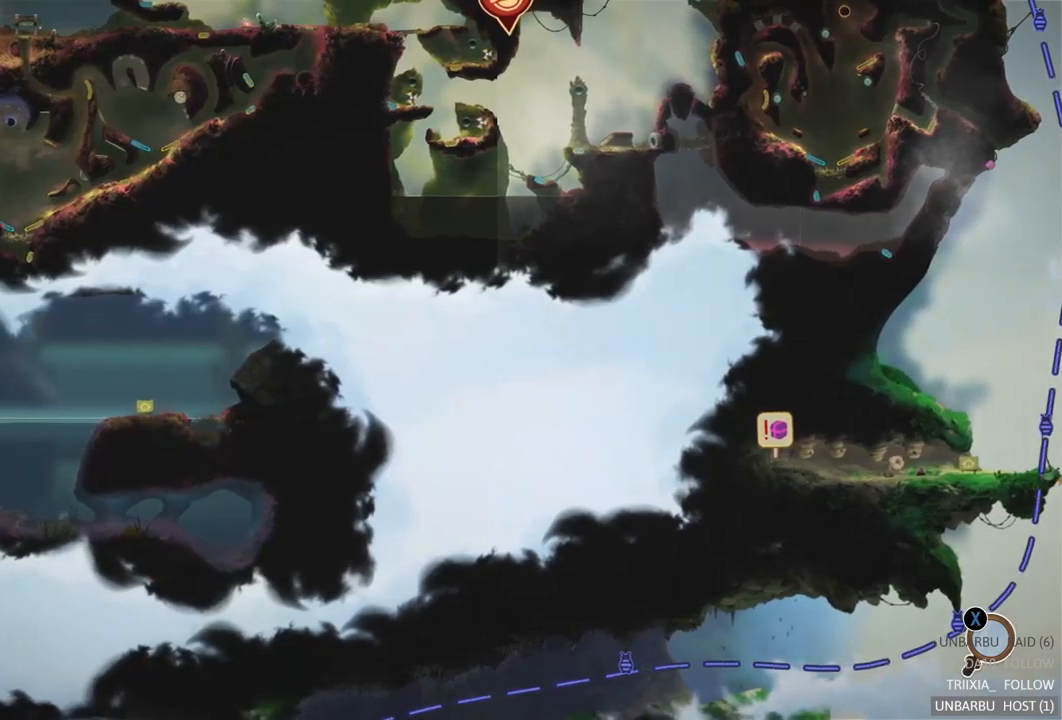
{"buttons": [], "left_stick": "down", "right_stick": "center", "events": [[100, "left_stick", "right"], [200, "left_stick", "down-right"], [367, "left_stick", "down"]]}
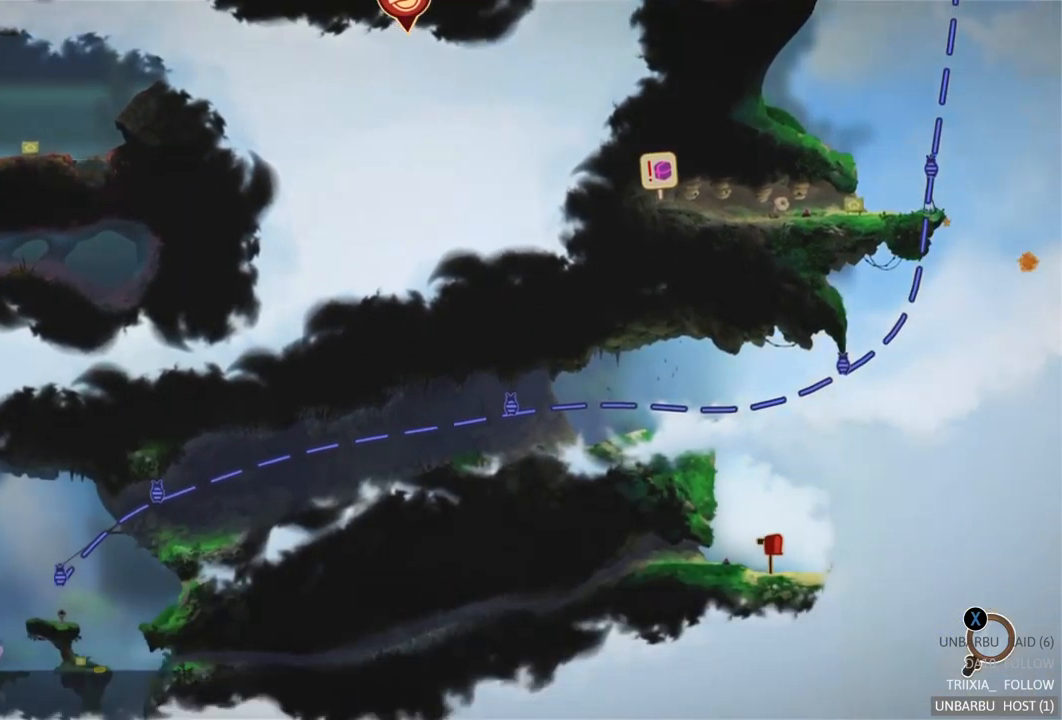
{"buttons": [], "left_stick": "left", "right_stick": "center", "events": [[133, "left_stick", "center"], [333, "left_stick", "left"]]}
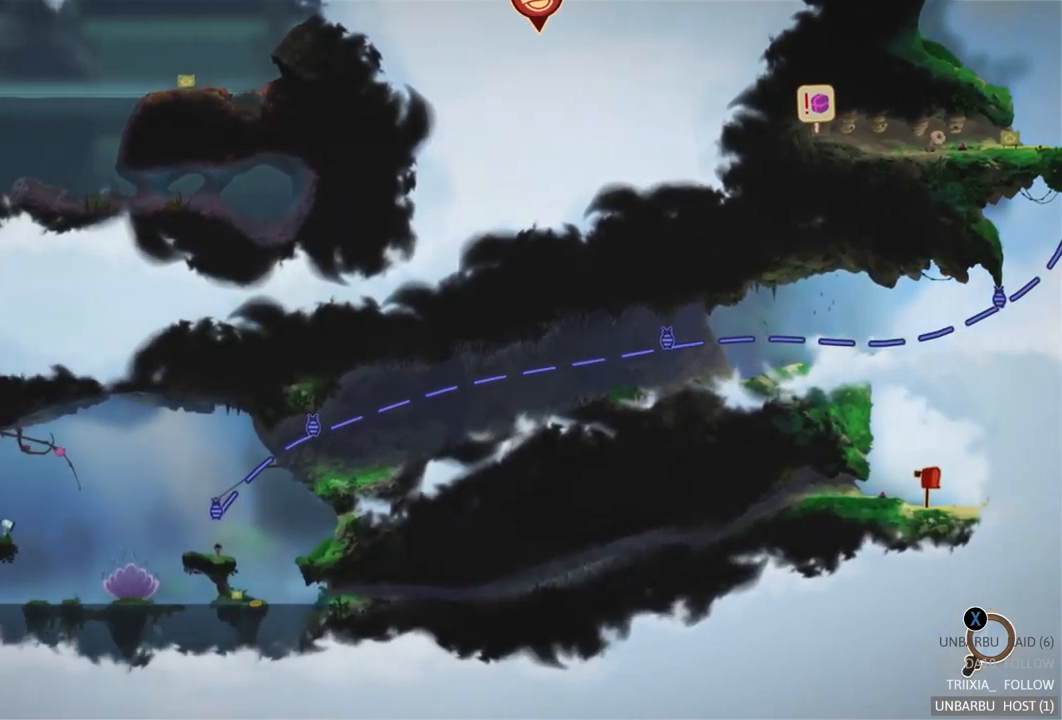
{"buttons": [], "left_stick": "center", "right_stick": "center", "events": [[83, "left_stick", "center"]]}
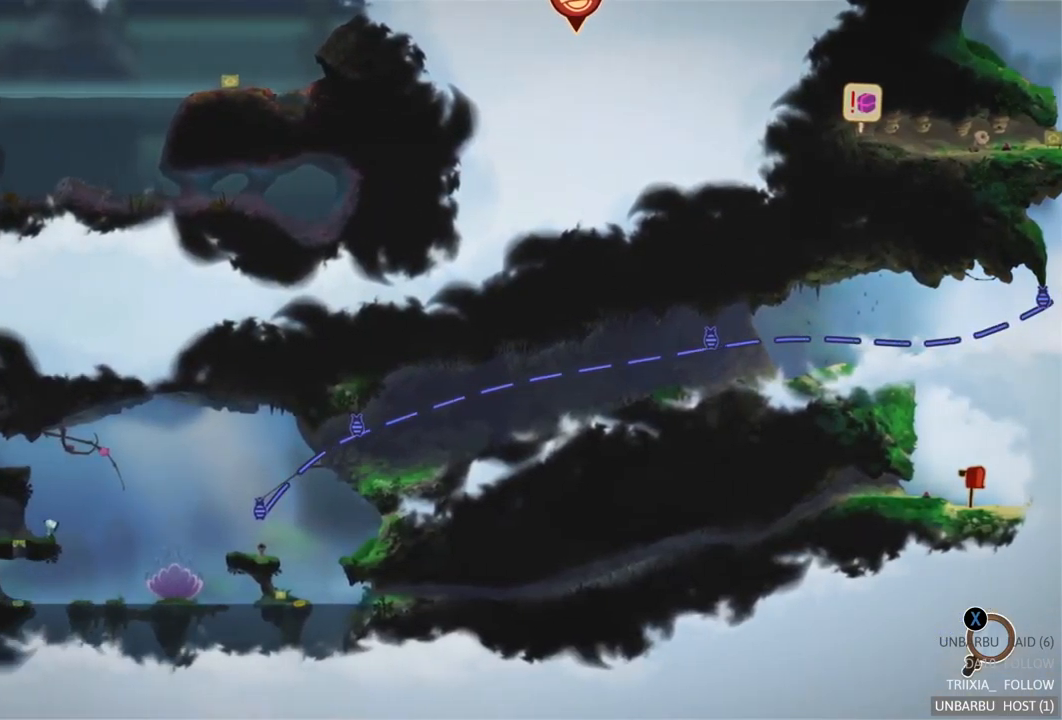
{"buttons": [], "left_stick": "center", "right_stick": "center", "events": []}
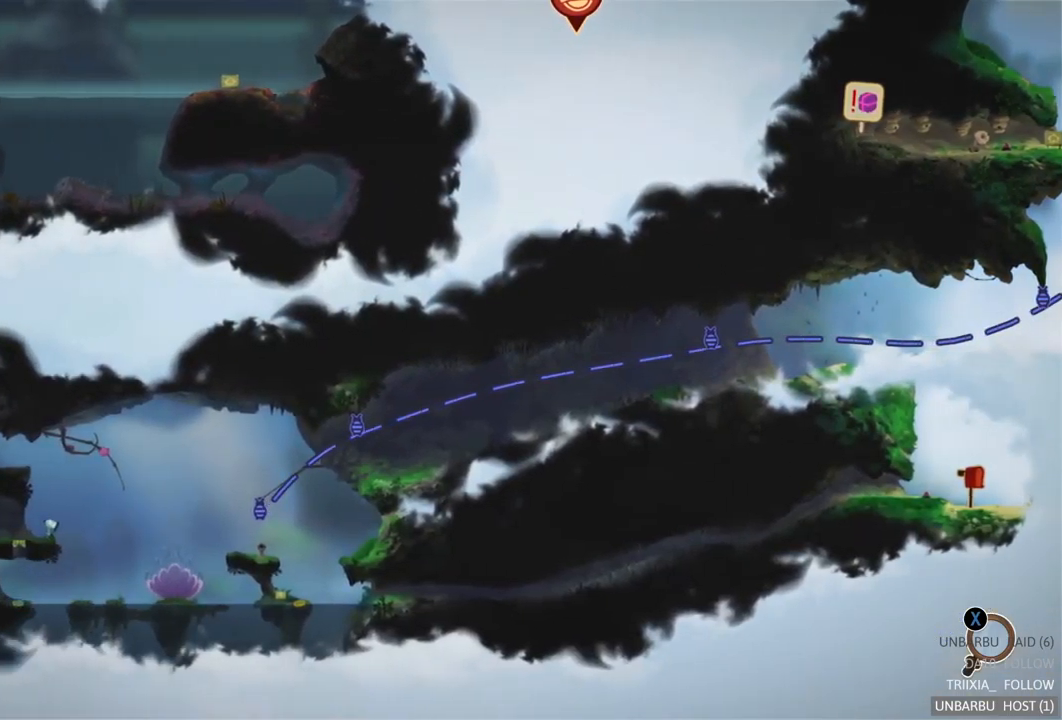
{"buttons": [], "left_stick": "center", "right_stick": "center", "events": []}
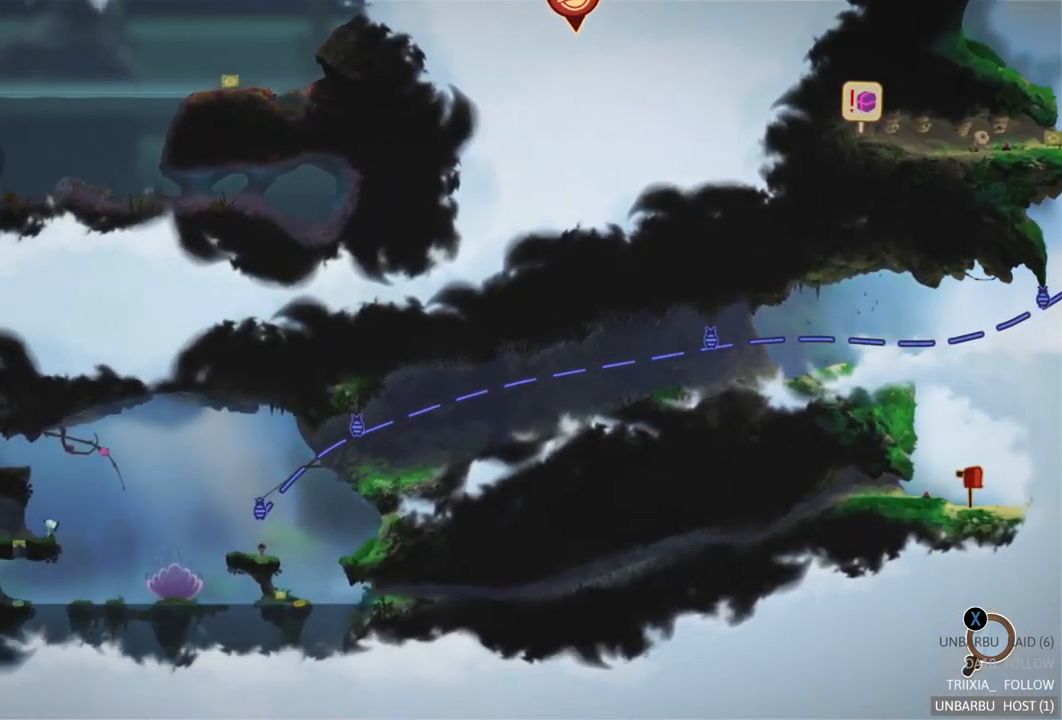
{"buttons": [], "left_stick": "center", "right_stick": "center", "events": []}
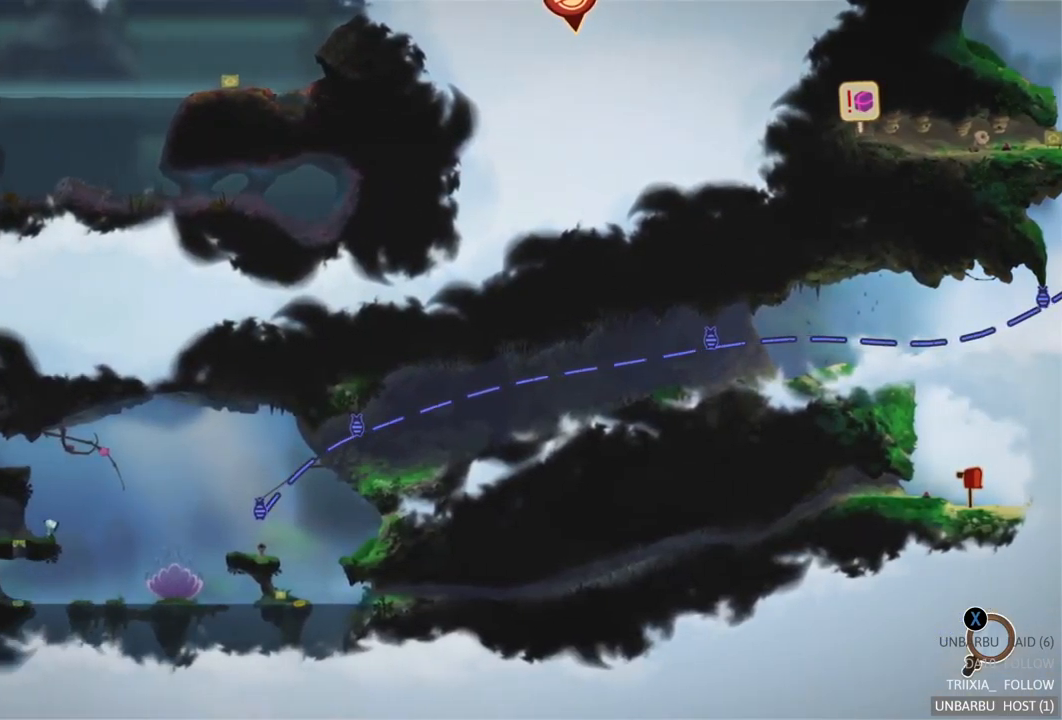
{"buttons": [], "left_stick": "center", "right_stick": "center", "events": []}
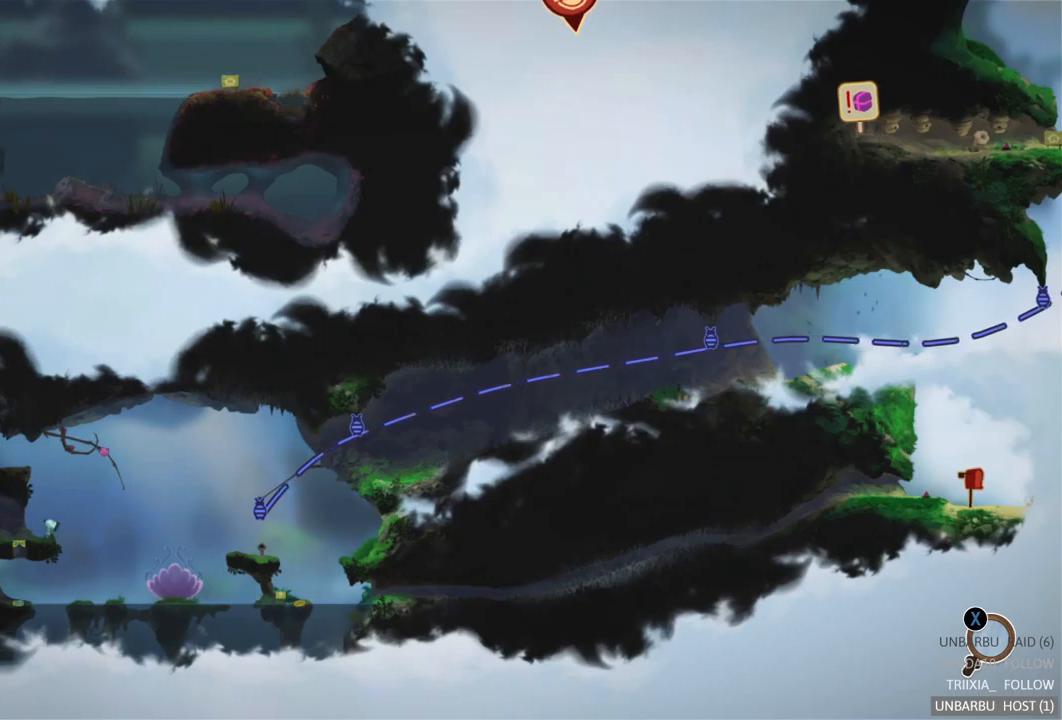
{"buttons": [], "left_stick": "center", "right_stick": "center", "events": [[34, "left_stick", "down-right"], [334, "left_stick", "center"]]}
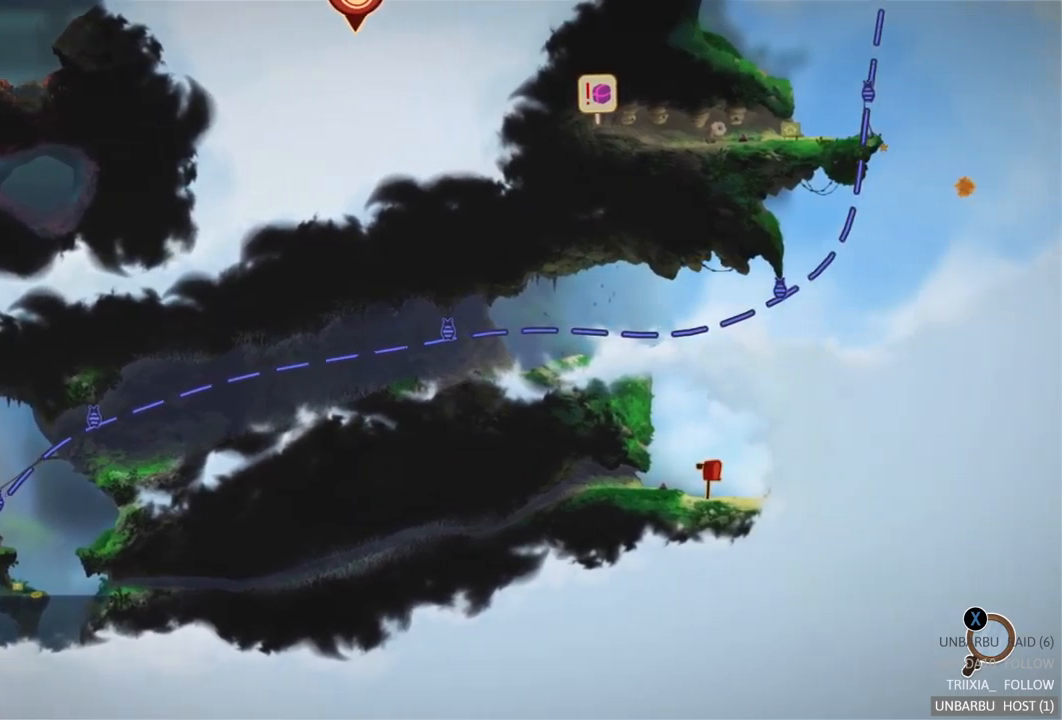
{"buttons": [], "left_stick": "center", "right_stick": "center", "events": []}
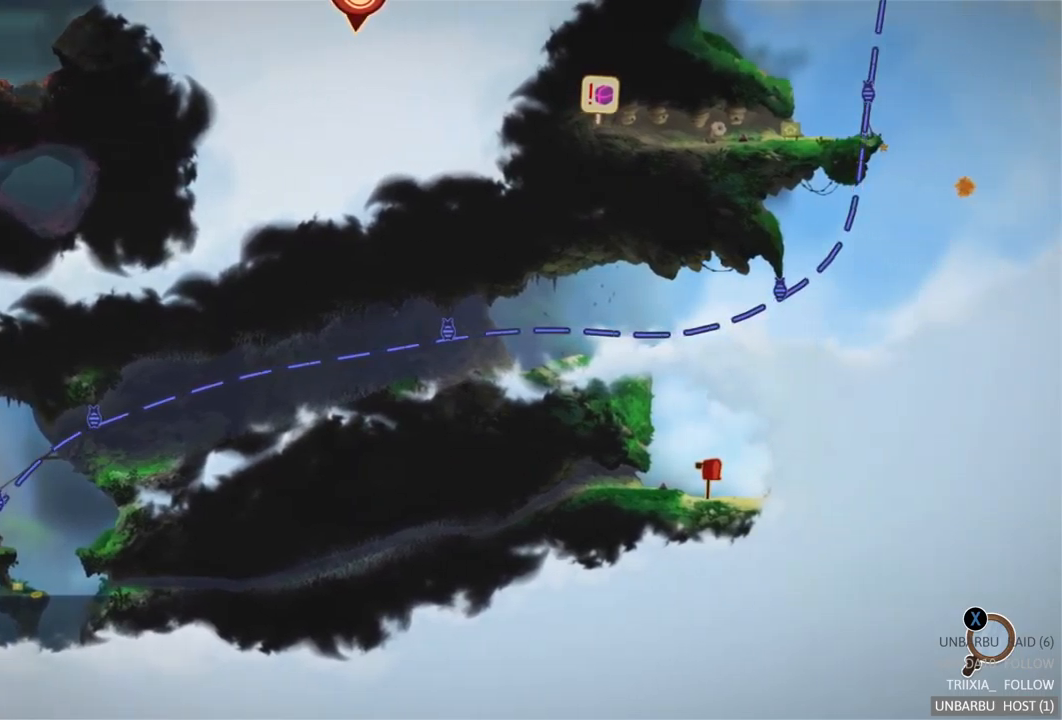
{"buttons": [], "left_stick": "center", "right_stick": "center", "events": []}
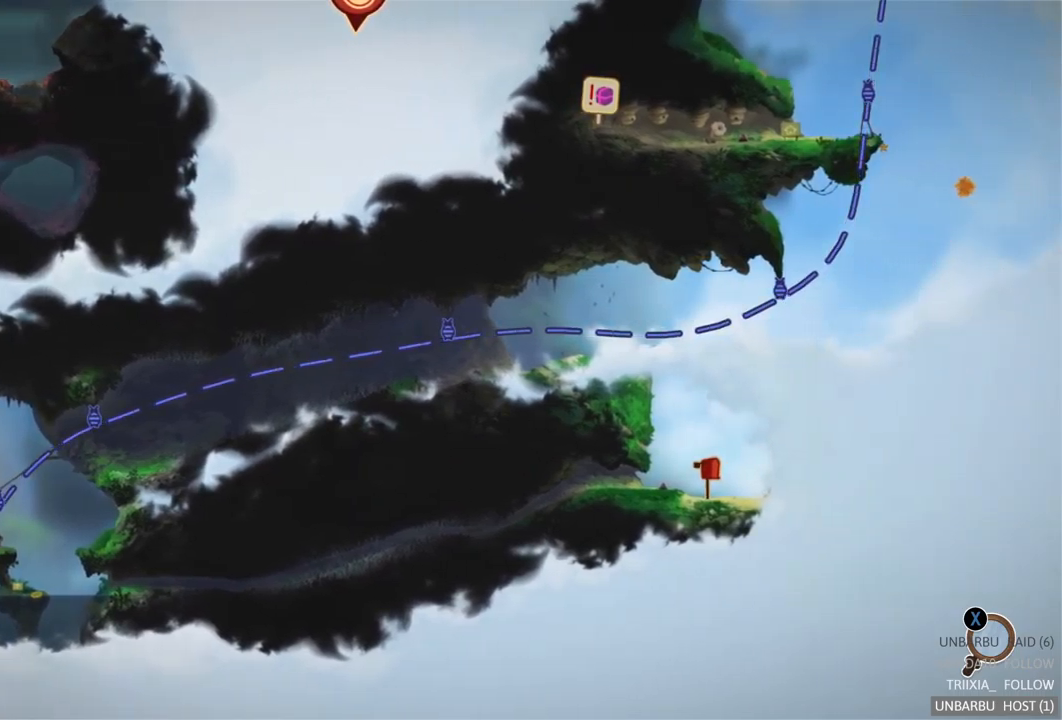
{"buttons": [], "left_stick": "center", "right_stick": "center", "events": []}
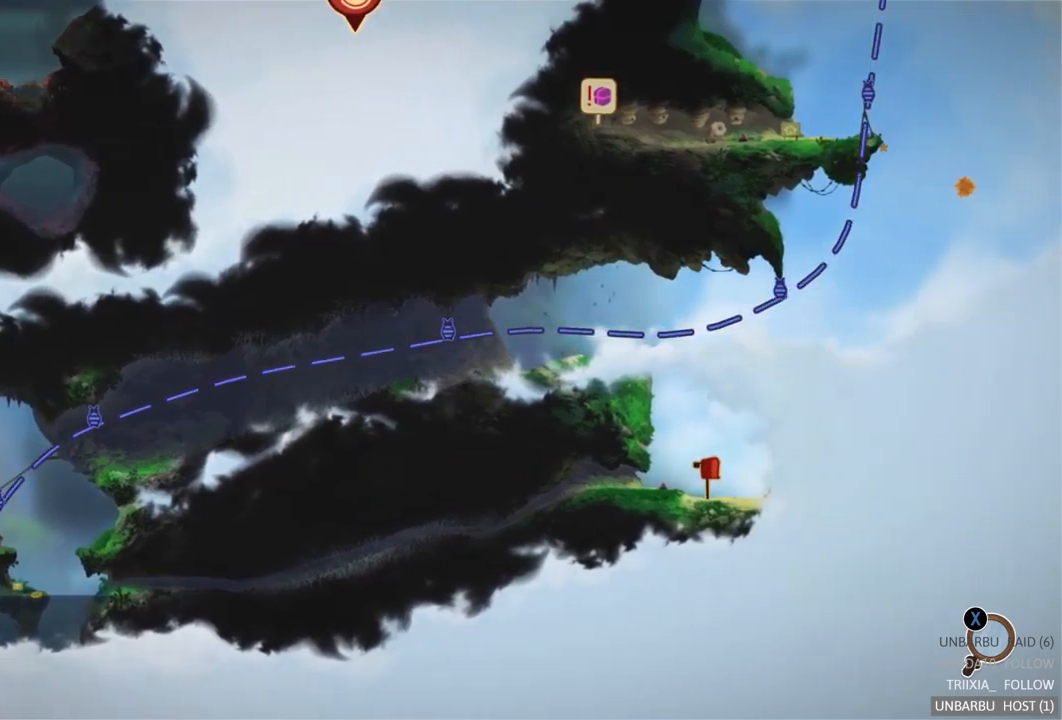
{"buttons": [], "left_stick": "down-left", "right_stick": "center", "events": [[284, "left_stick", "left"], [400, "left_stick", "down-left"]]}
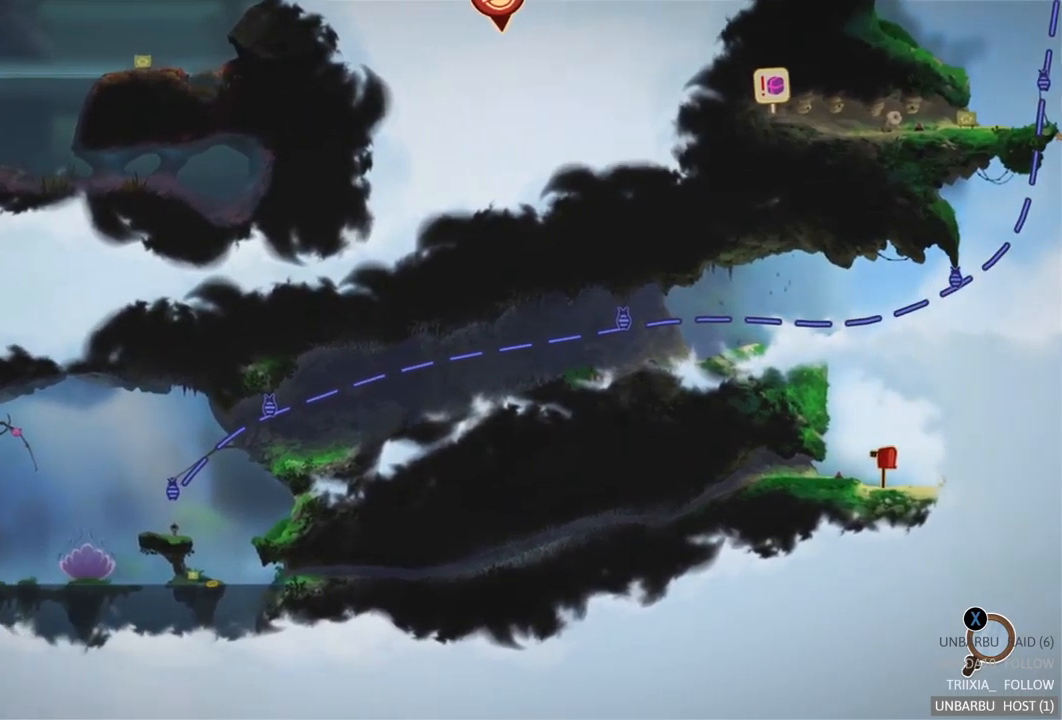
{"buttons": [], "left_stick": "center", "right_stick": "center", "events": [[334, "left_stick", "center"]]}
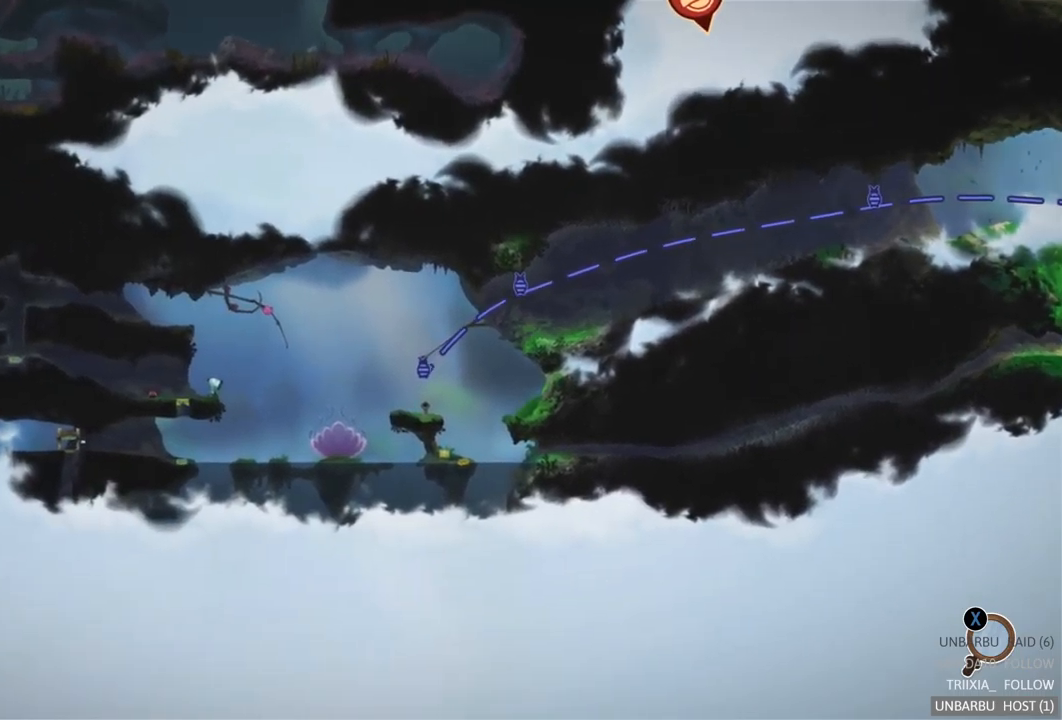
{"buttons": [], "left_stick": "center", "right_stick": "center", "events": []}
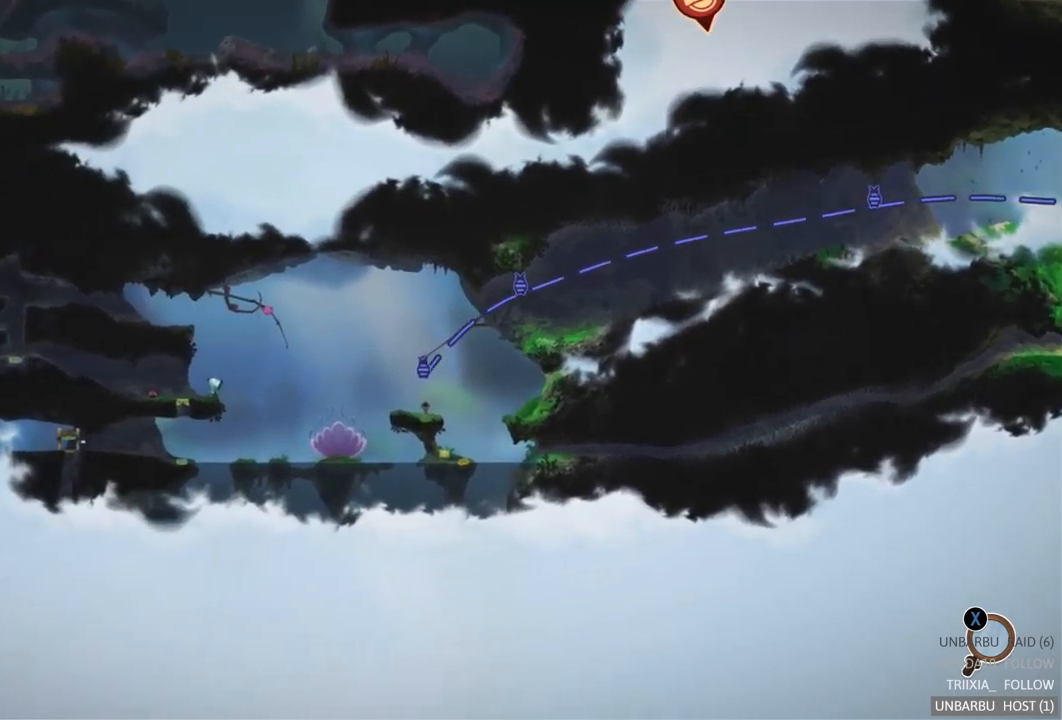
{"buttons": [], "left_stick": "center", "right_stick": "center", "events": [[17, "left_stick", "down-left"], [467, "left_stick", "center"]]}
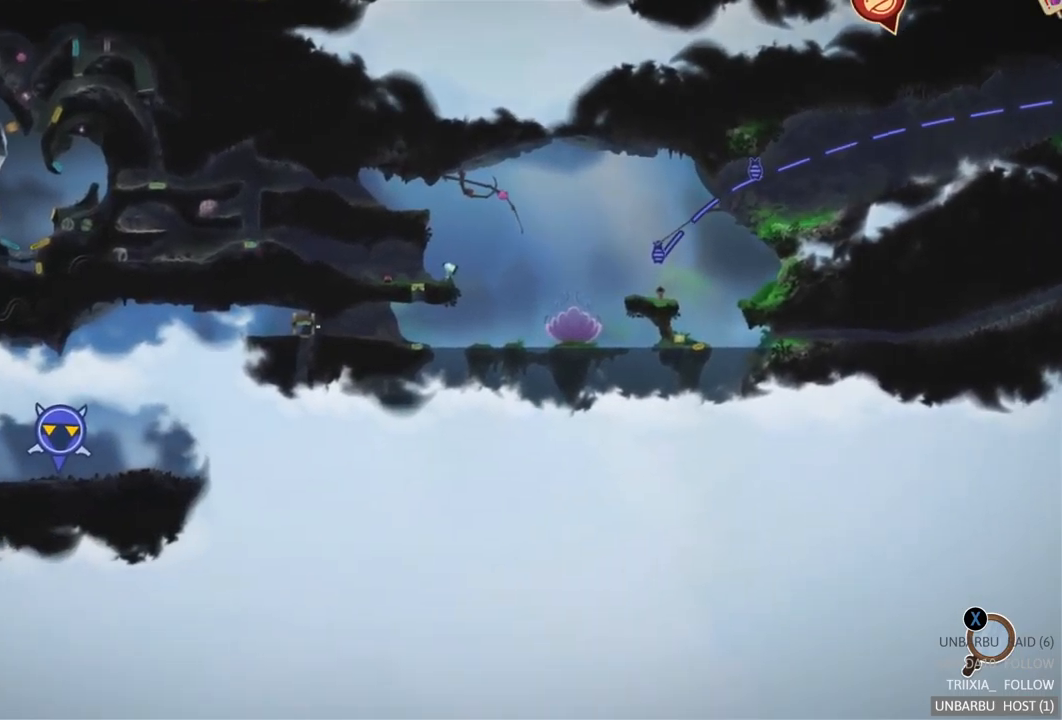
{"buttons": [], "left_stick": "center", "right_stick": "center", "events": []}
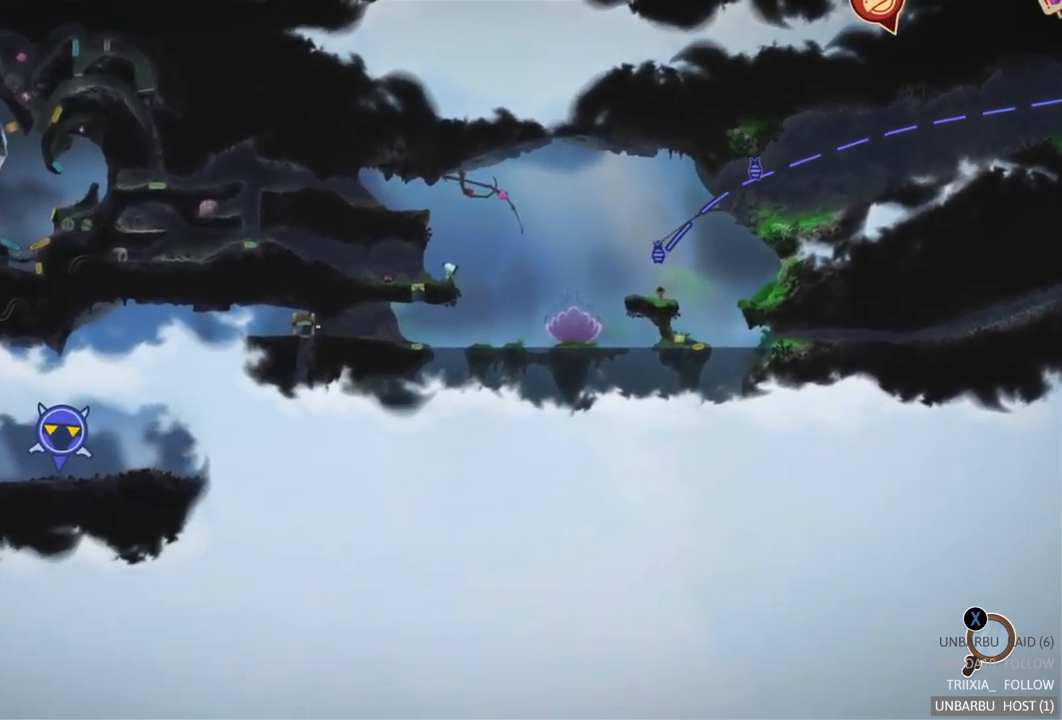
{"buttons": [], "left_stick": "center", "right_stick": "center", "events": []}
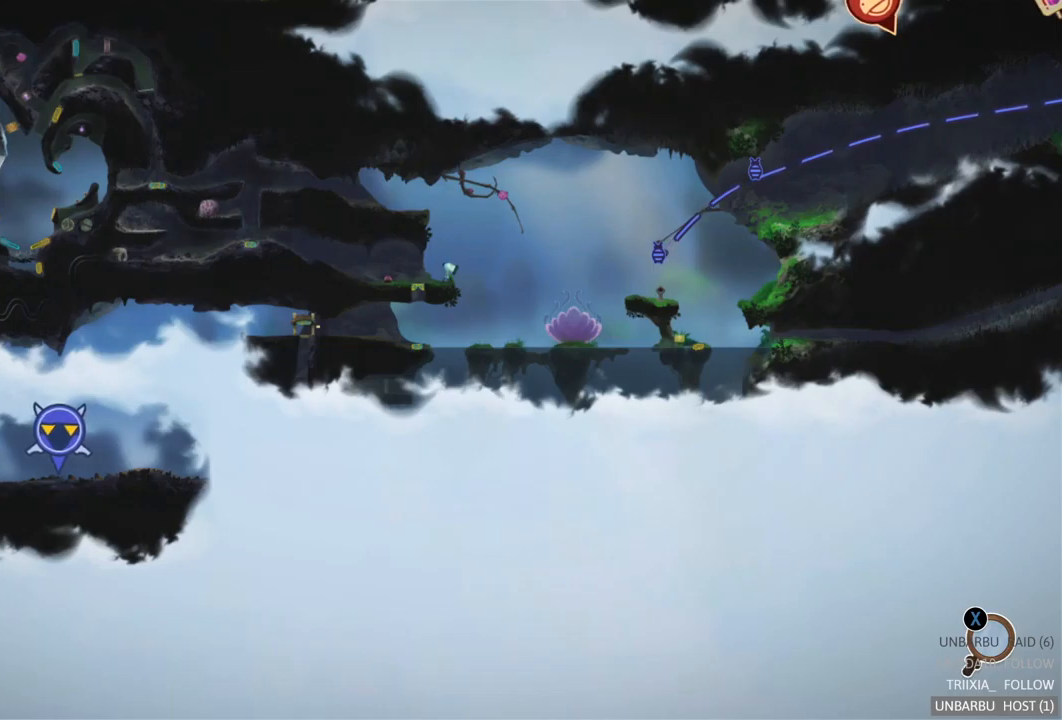
{"buttons": [], "left_stick": "left", "right_stick": "center", "events": [[434, "left_stick", "left"]]}
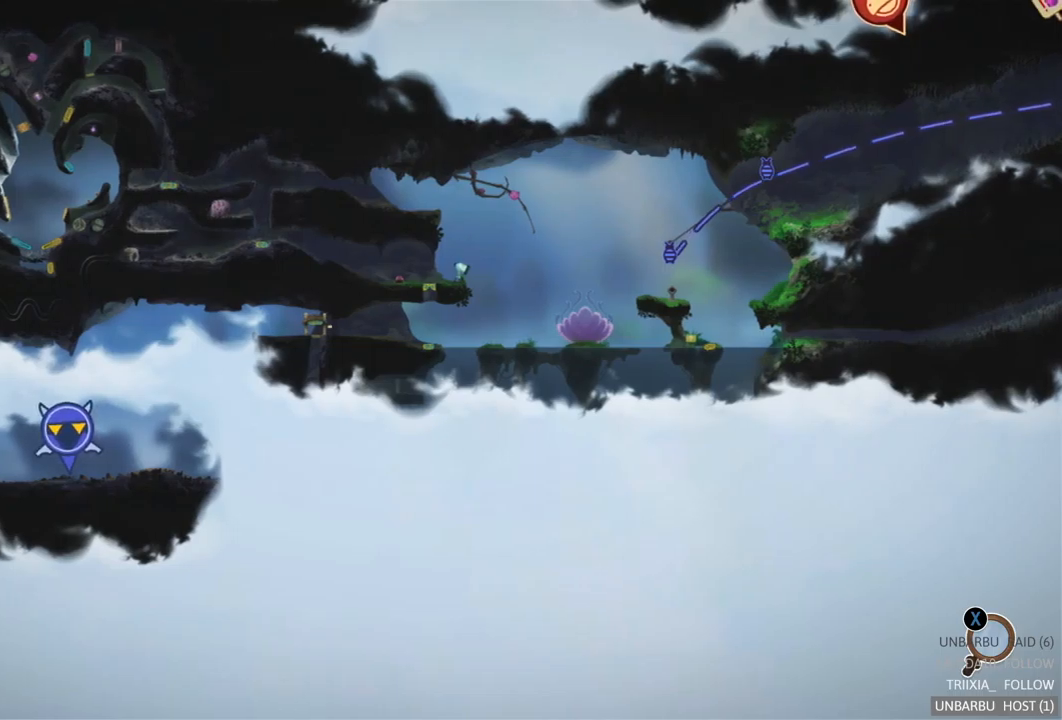
{"buttons": [], "left_stick": "left", "right_stick": "center", "events": []}
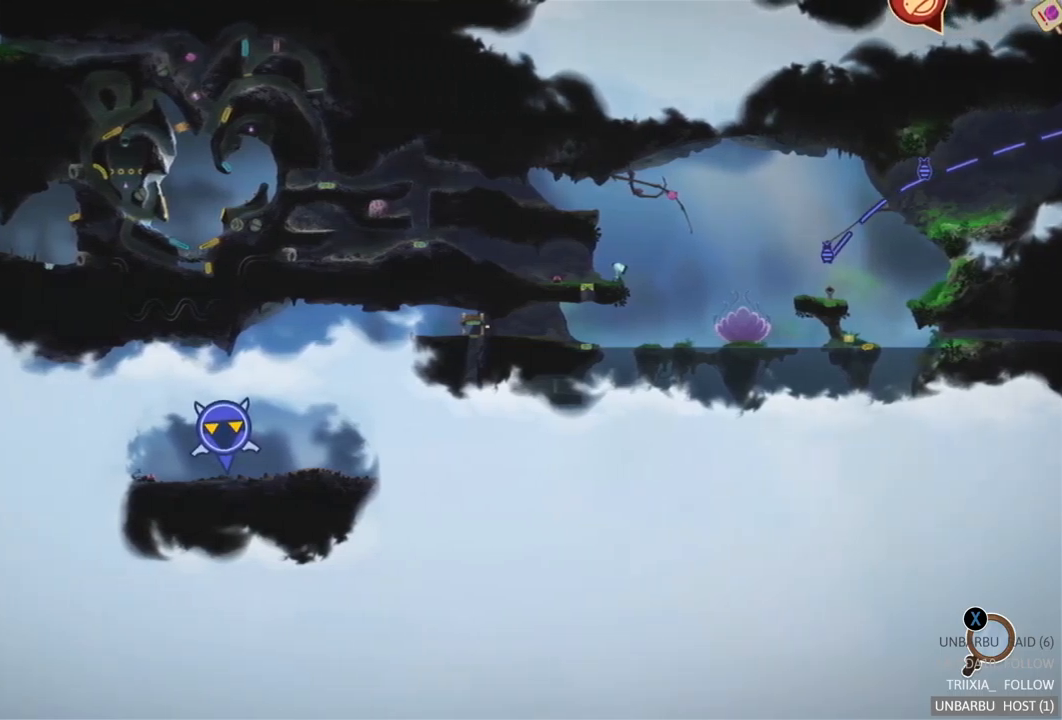
{"buttons": [], "left_stick": "left", "right_stick": "center", "events": []}